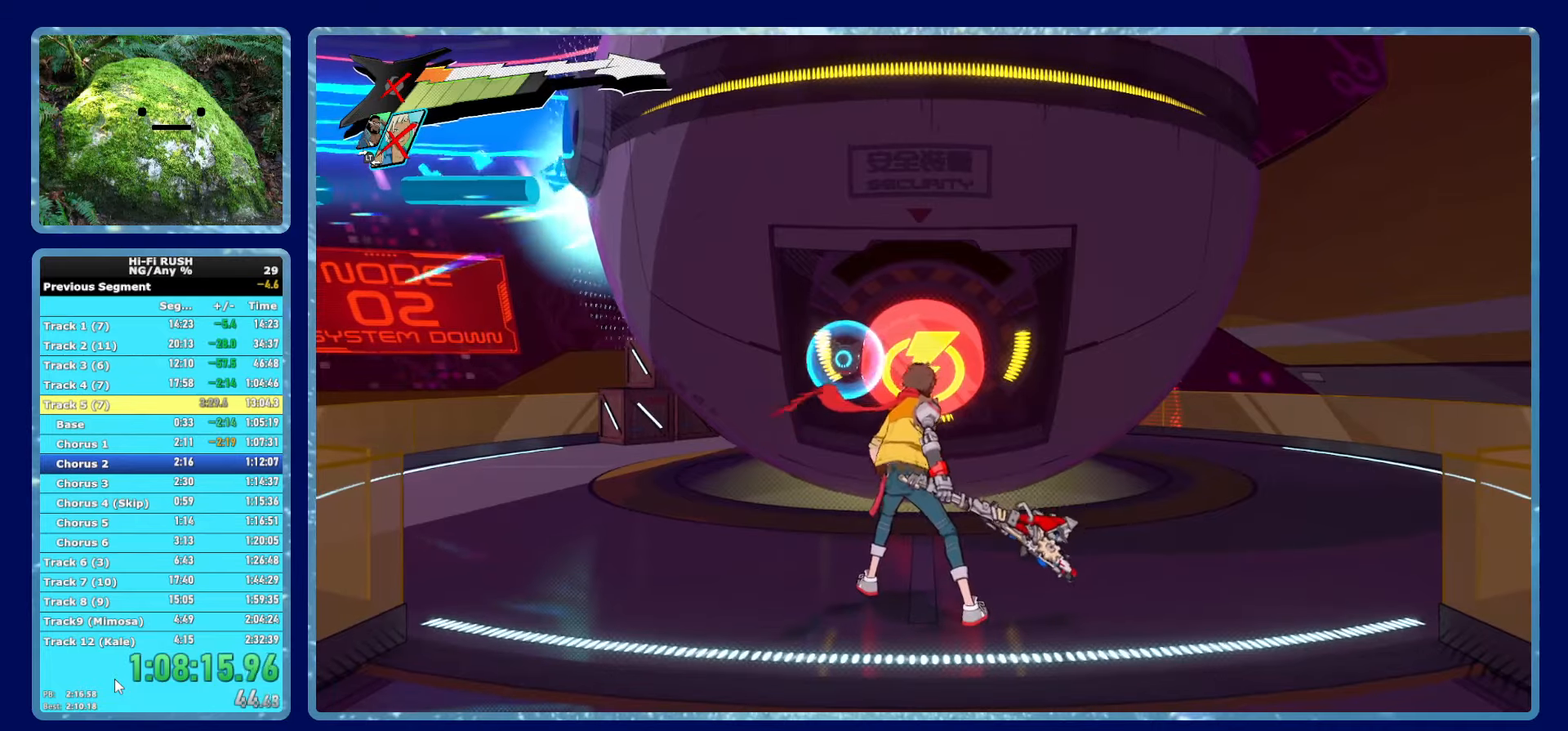
Gameplay with a controller (Xbox layout); each line is a JSON object with the inputs held at the frame after it. "events" lists button and stick changes between this image and that frame as [ms after this image, input, new state], when the widget could be followed in between.
{"buttons": [], "left_stick": "center", "right_stick": "center"}
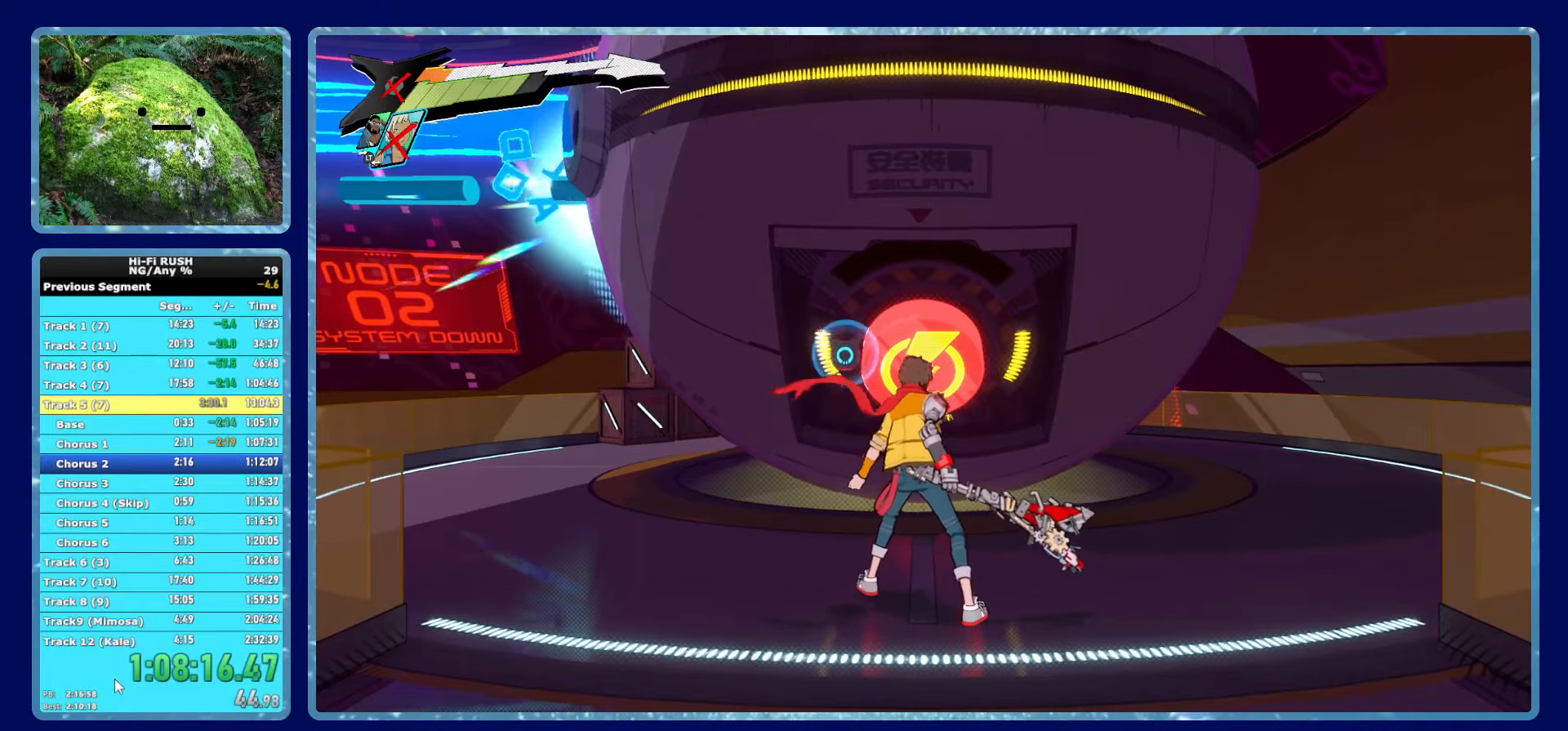
{"buttons": [], "left_stick": "center", "right_stick": "center", "events": []}
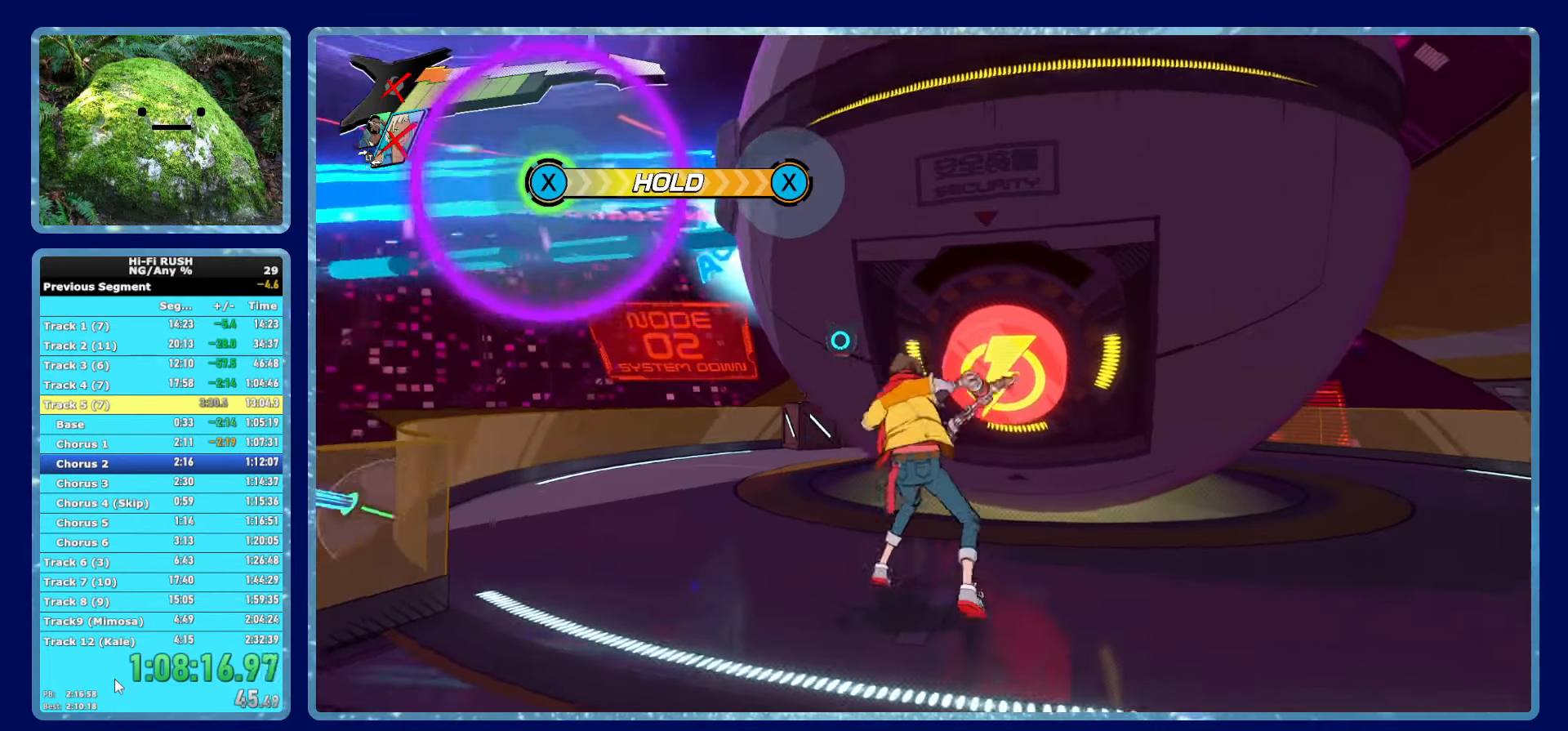
{"buttons": [], "left_stick": "center", "right_stick": "center", "events": []}
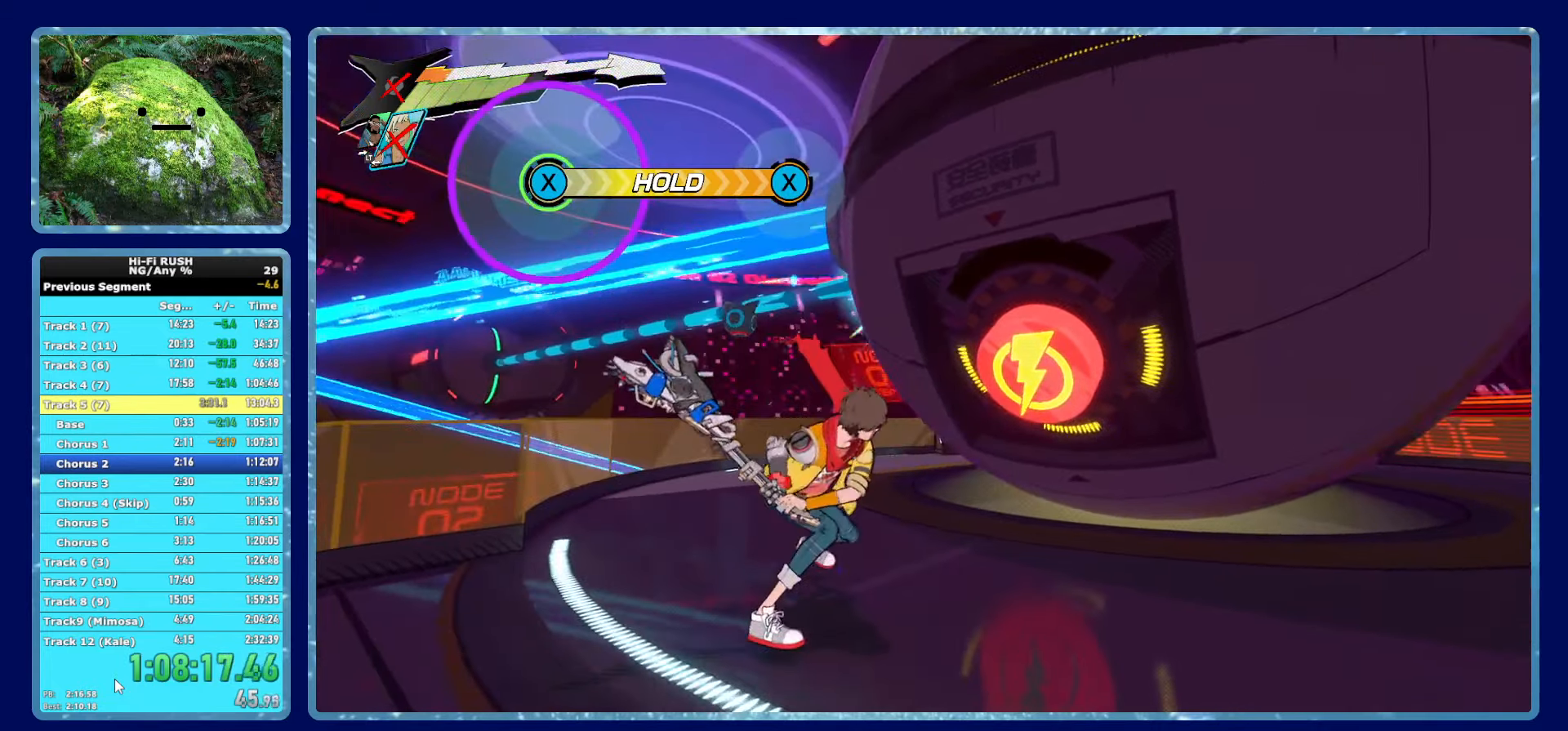
{"buttons": [], "left_stick": "center", "right_stick": "center", "events": []}
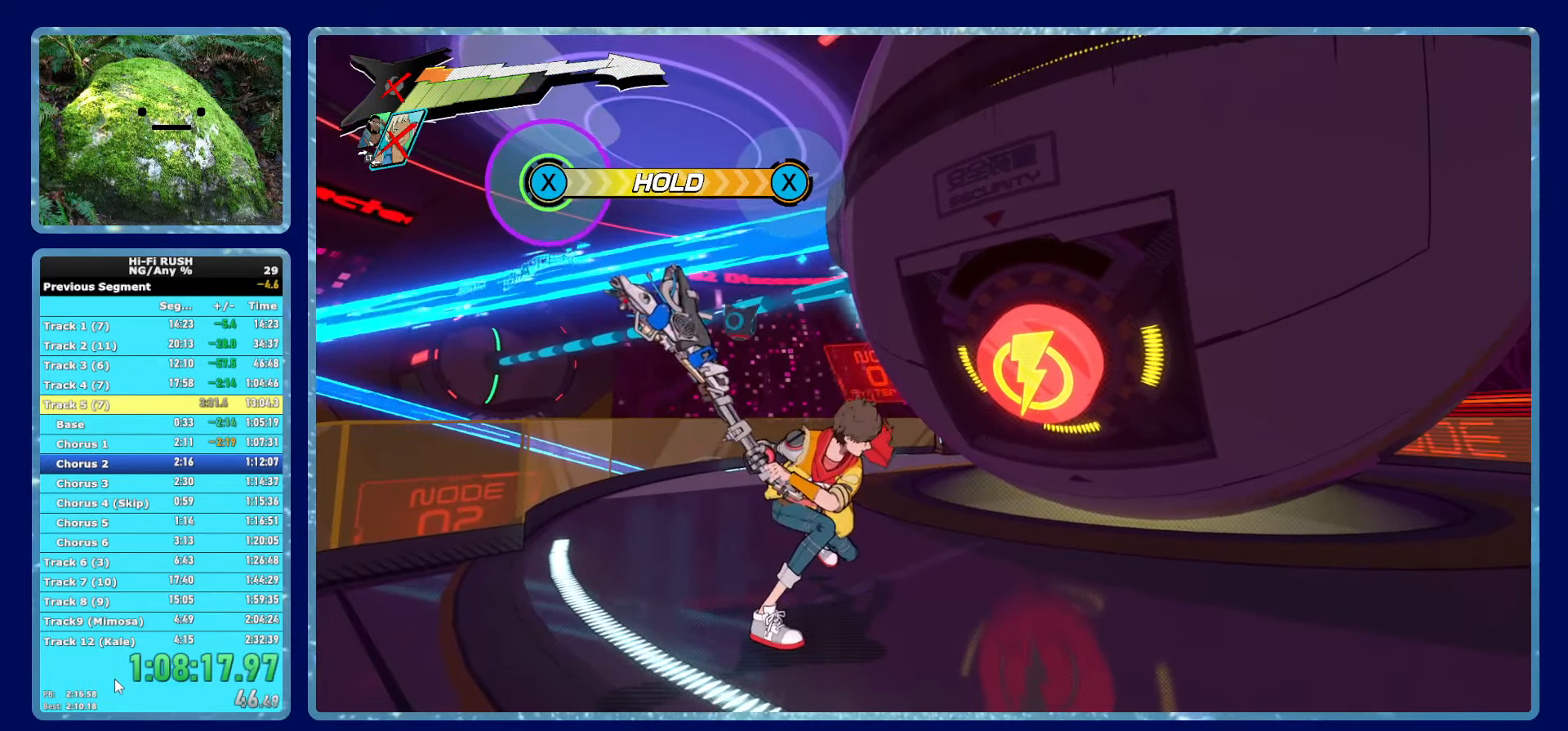
{"buttons": ["X"], "left_stick": "center", "right_stick": "center", "events": [[484, "X", "down"]]}
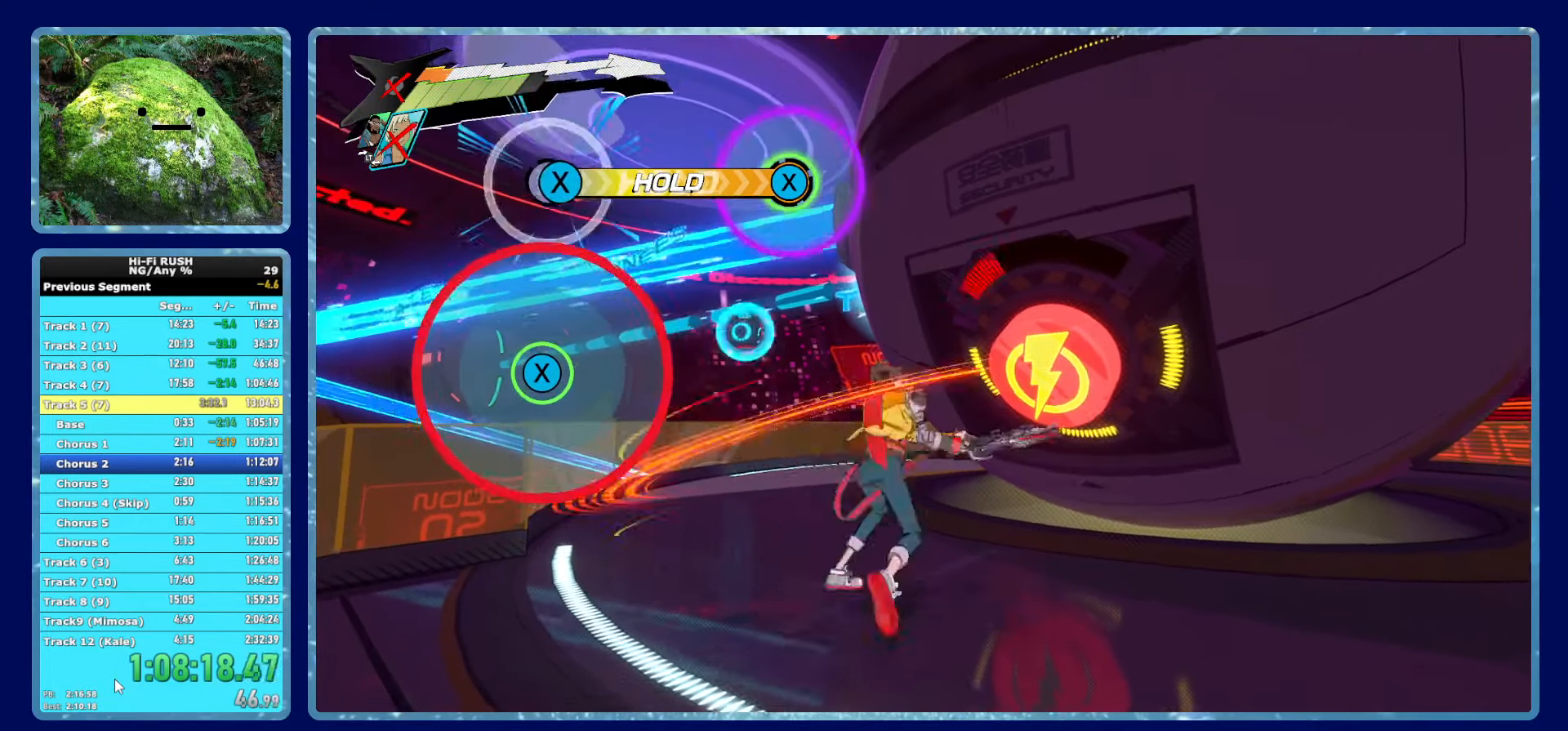
{"buttons": ["X"], "left_stick": "center", "right_stick": "center", "events": []}
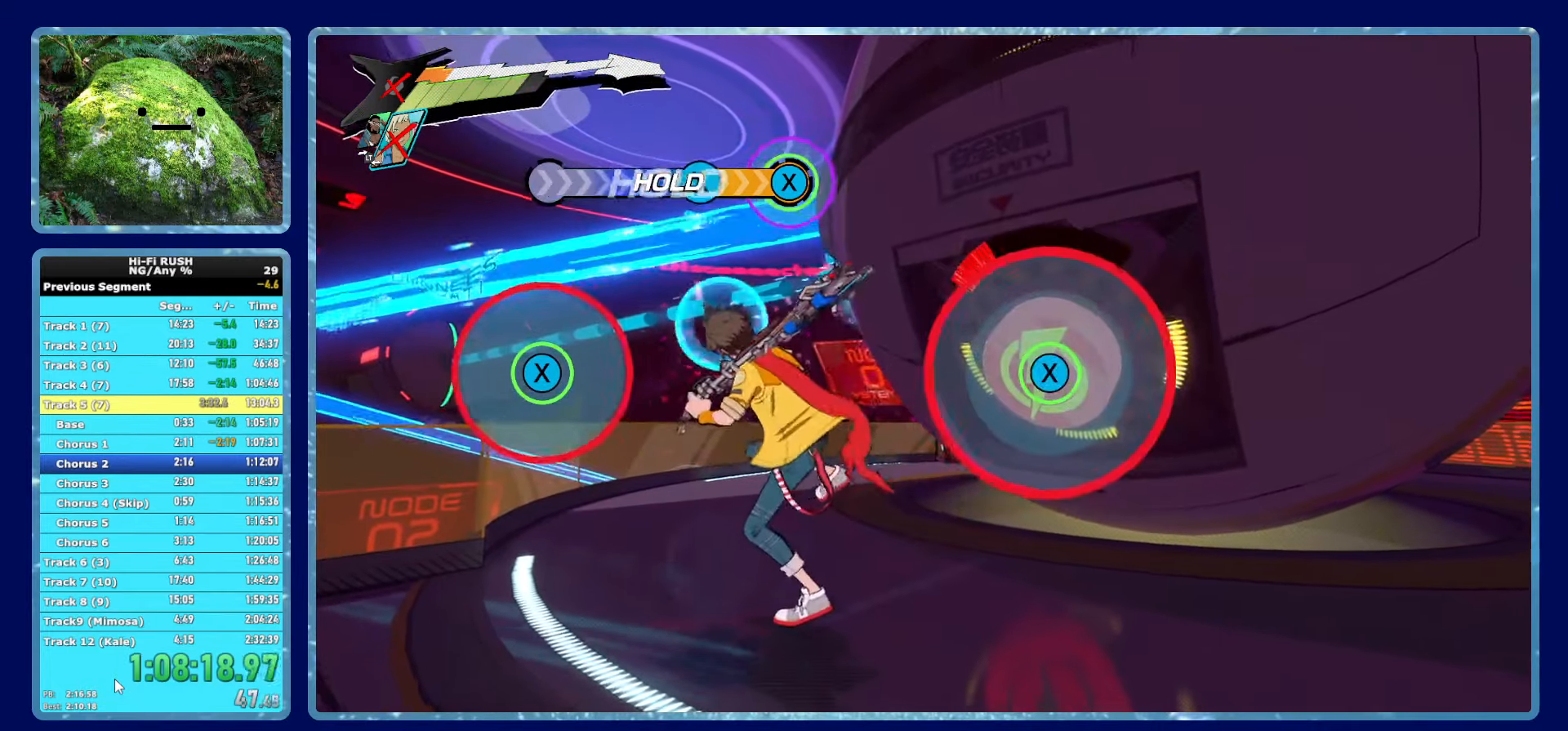
{"buttons": [], "left_stick": "center", "right_stick": "center", "events": [[300, "X", "up"]]}
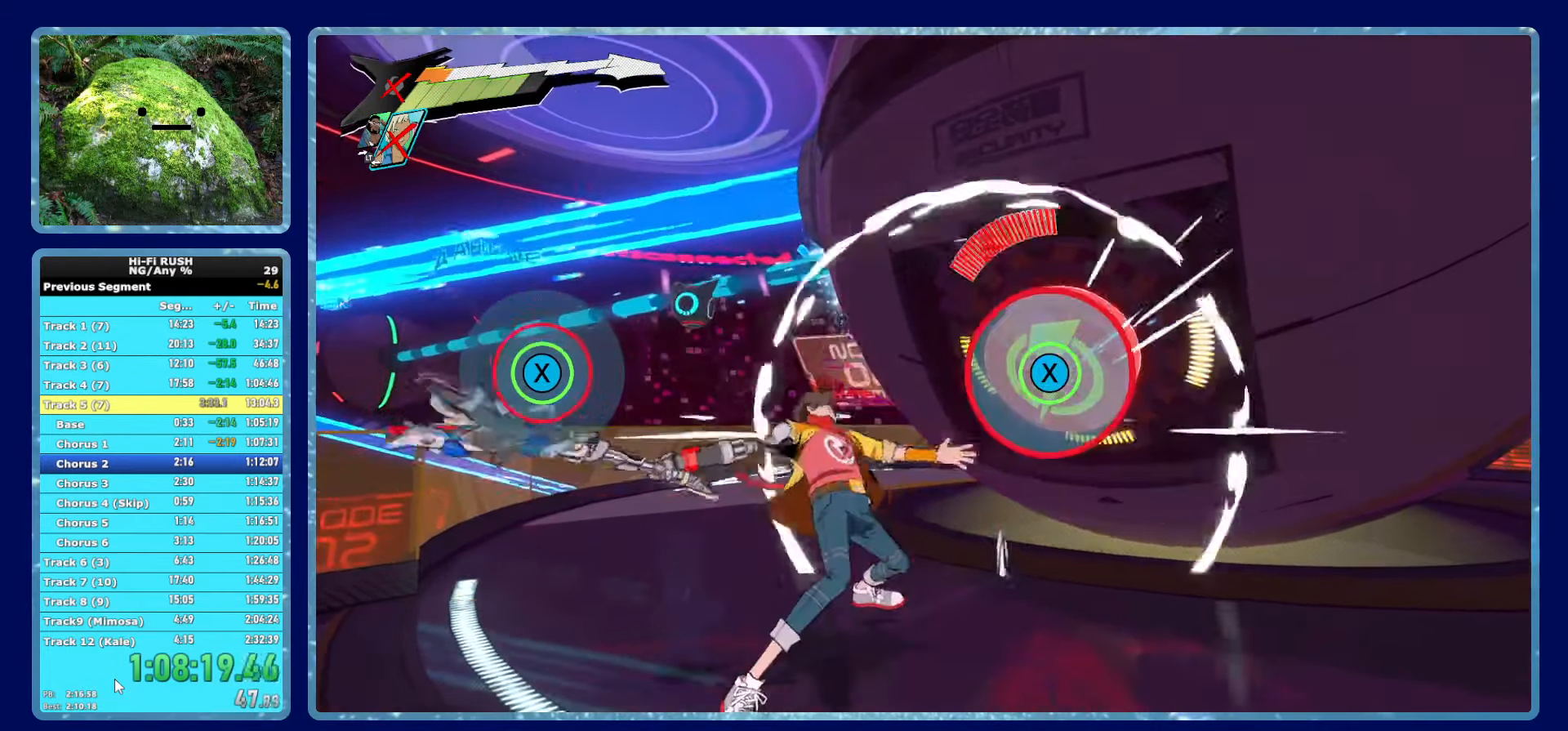
{"buttons": [], "left_stick": "center", "right_stick": "center", "events": [[234, "X", "down"], [317, "X", "up"]]}
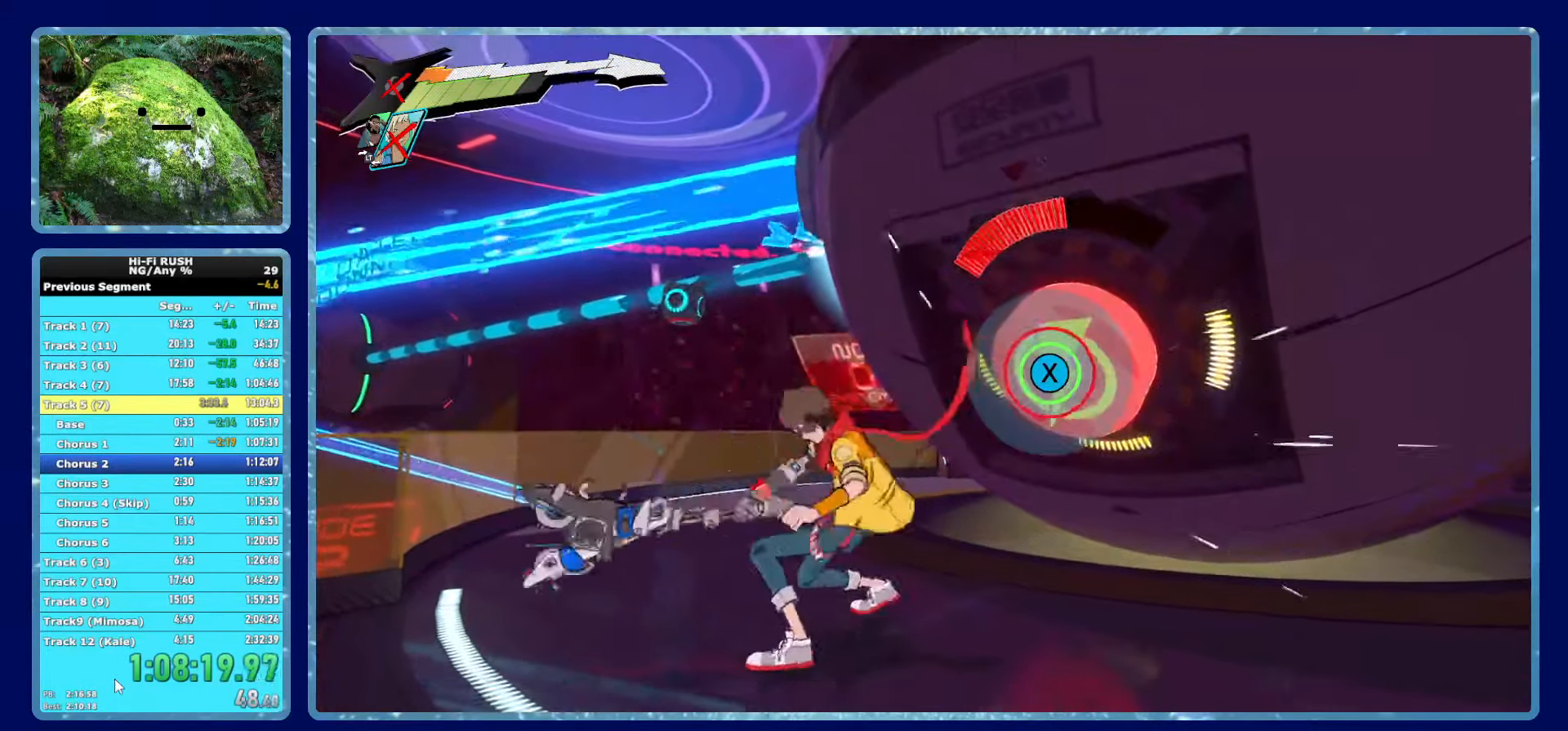
{"buttons": [], "left_stick": "center", "right_stick": "center", "events": [[150, "X", "down"], [250, "X", "up"]]}
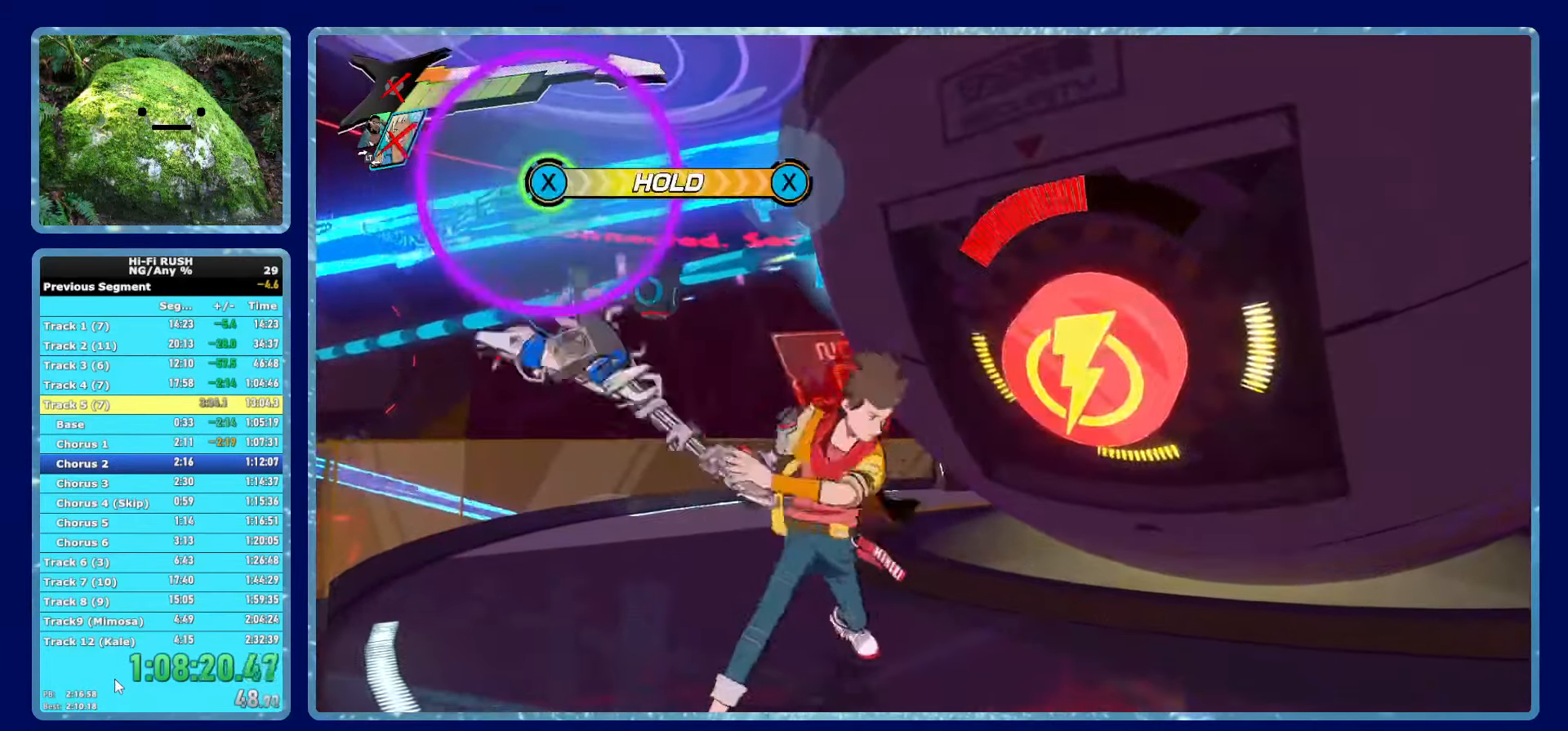
{"buttons": [], "left_stick": "center", "right_stick": "center", "events": []}
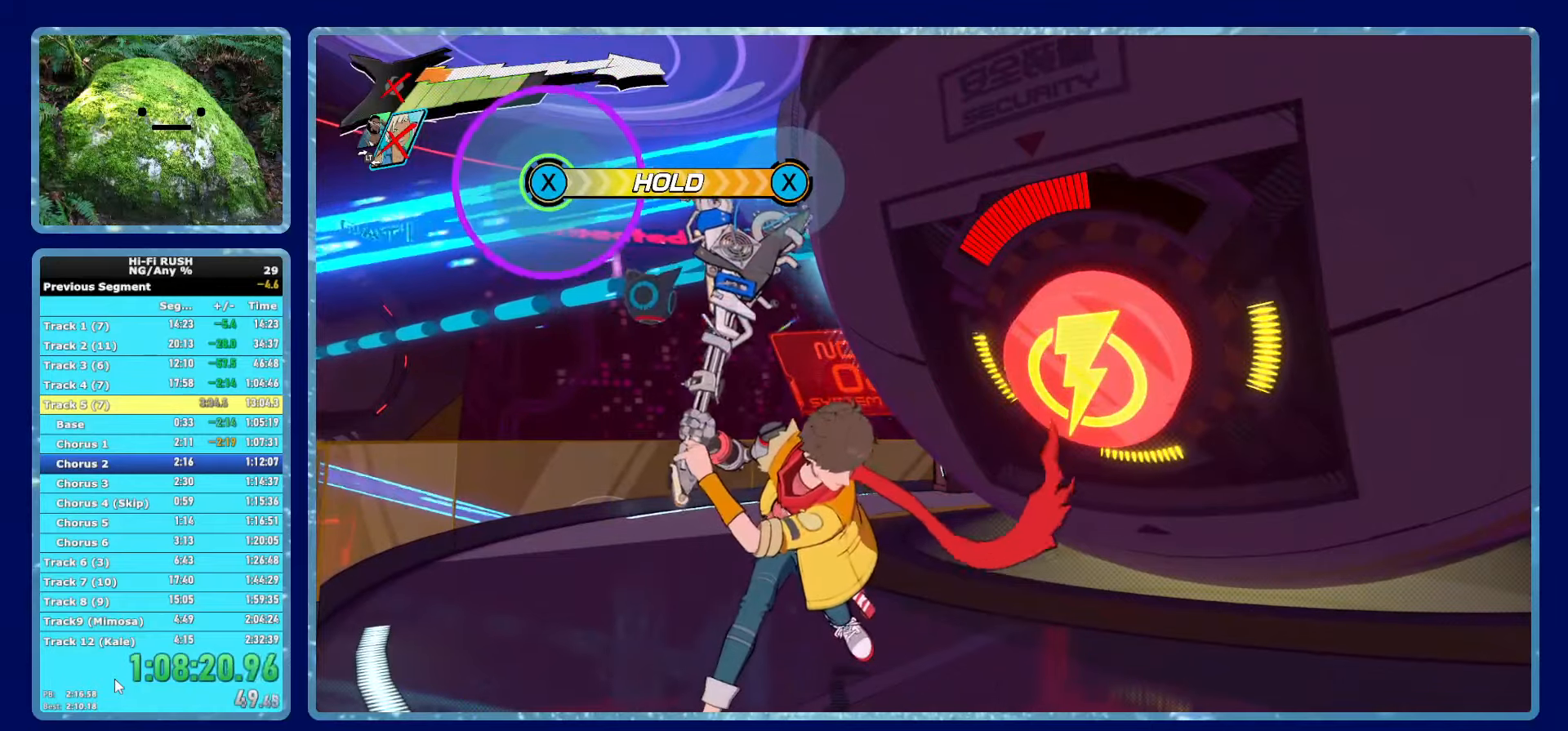
{"buttons": [], "left_stick": "center", "right_stick": "center", "events": []}
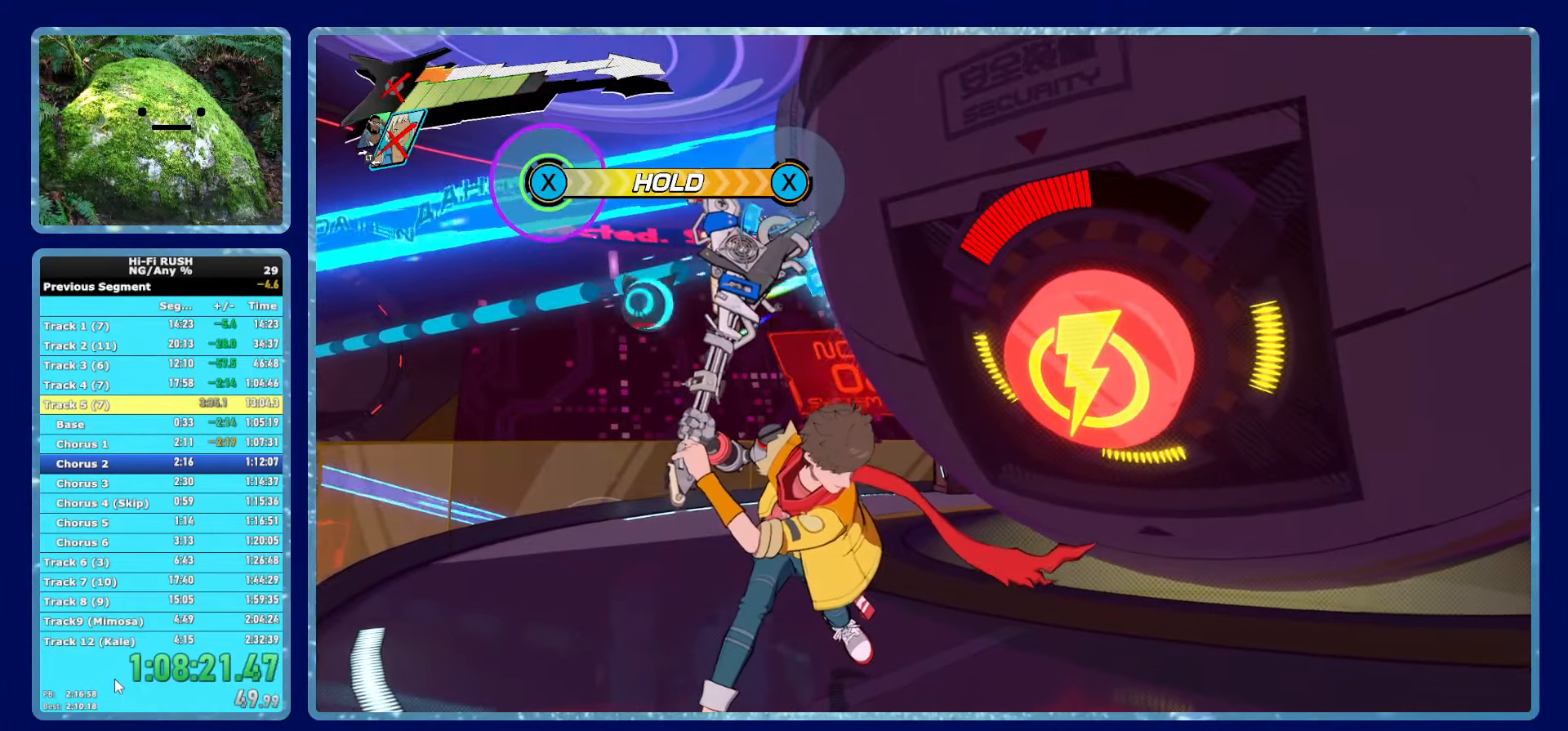
{"buttons": ["X"], "left_stick": "center", "right_stick": "center", "events": [[400, "X", "down"]]}
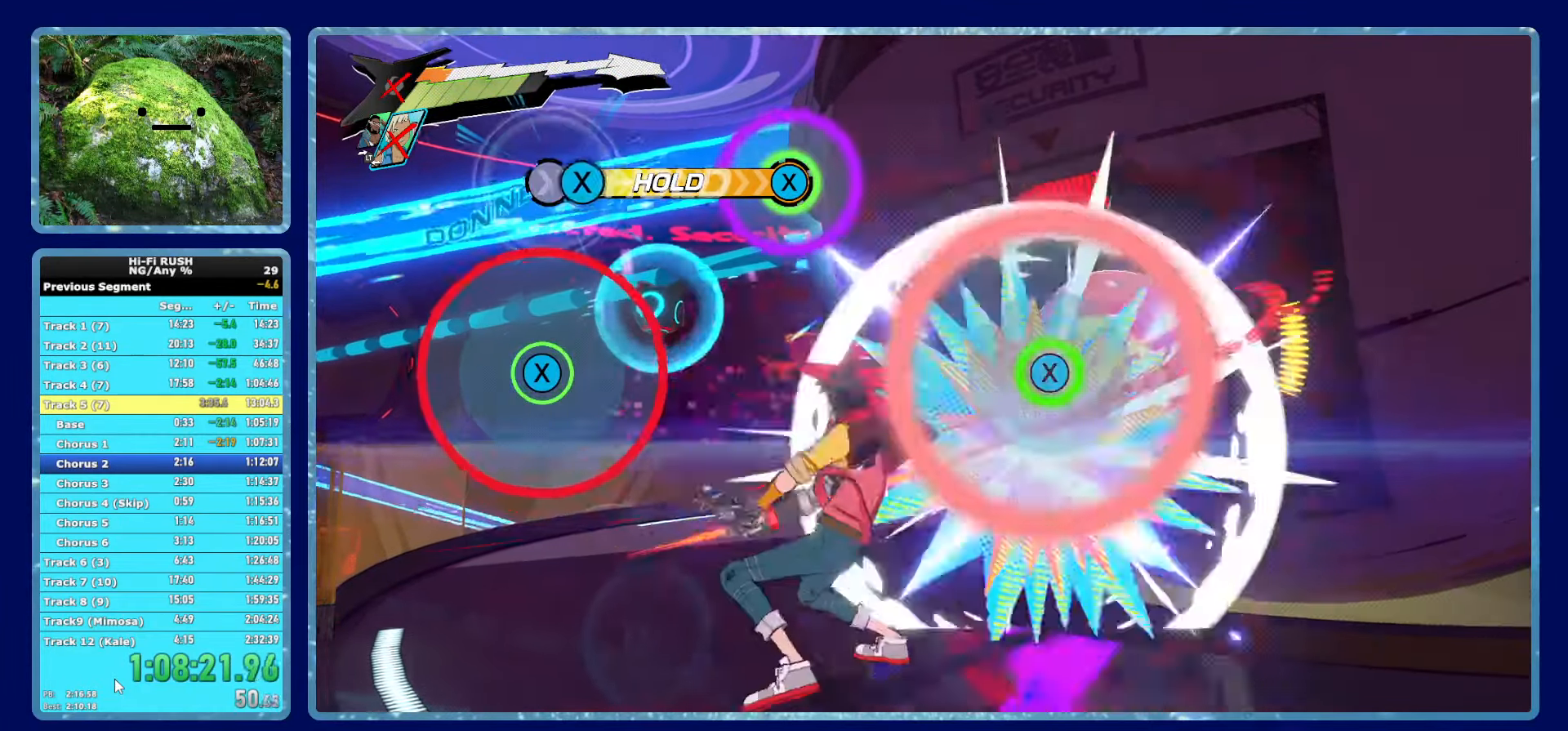
{"buttons": ["X"], "left_stick": "center", "right_stick": "center", "events": []}
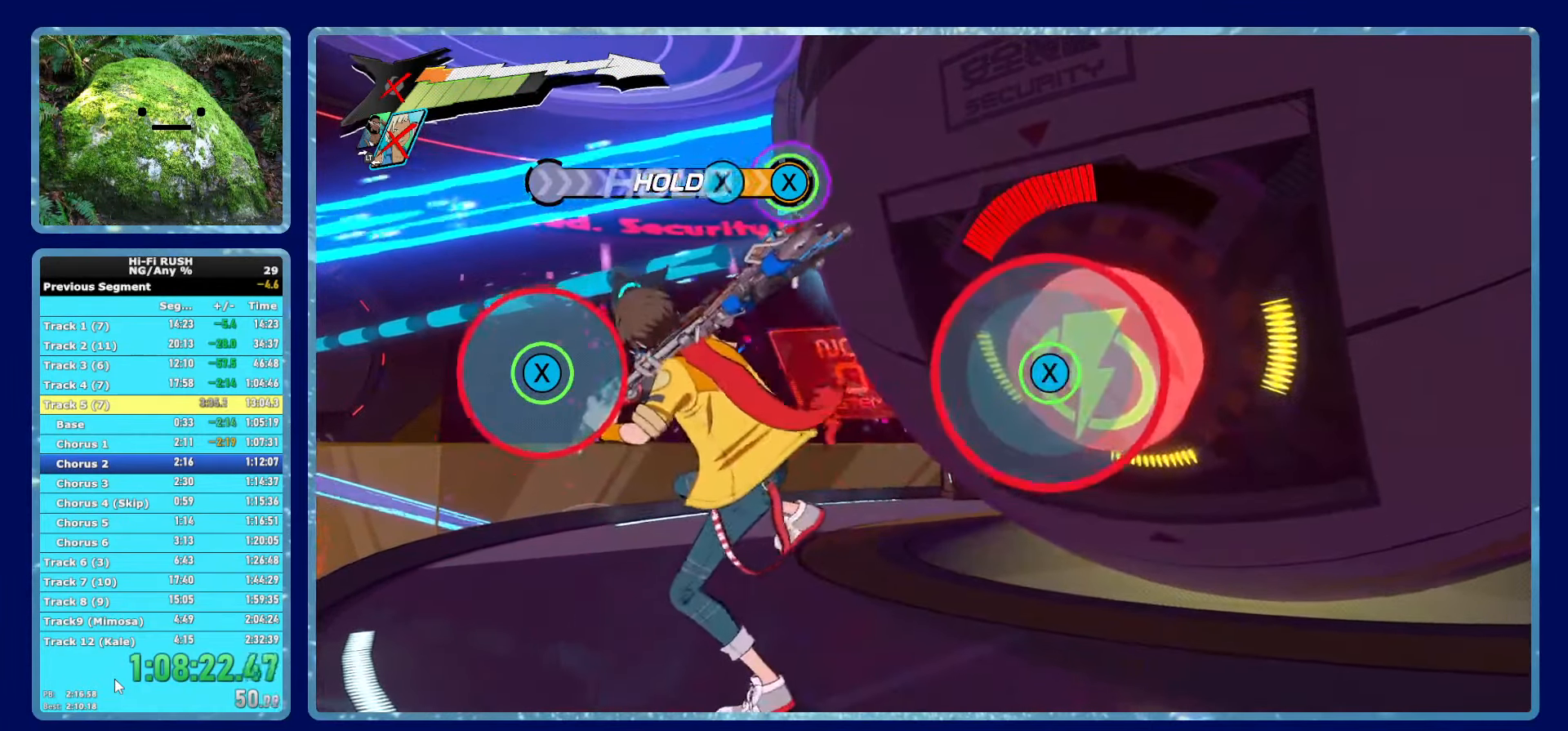
{"buttons": [], "left_stick": "center", "right_stick": "center", "events": [[233, "X", "up"]]}
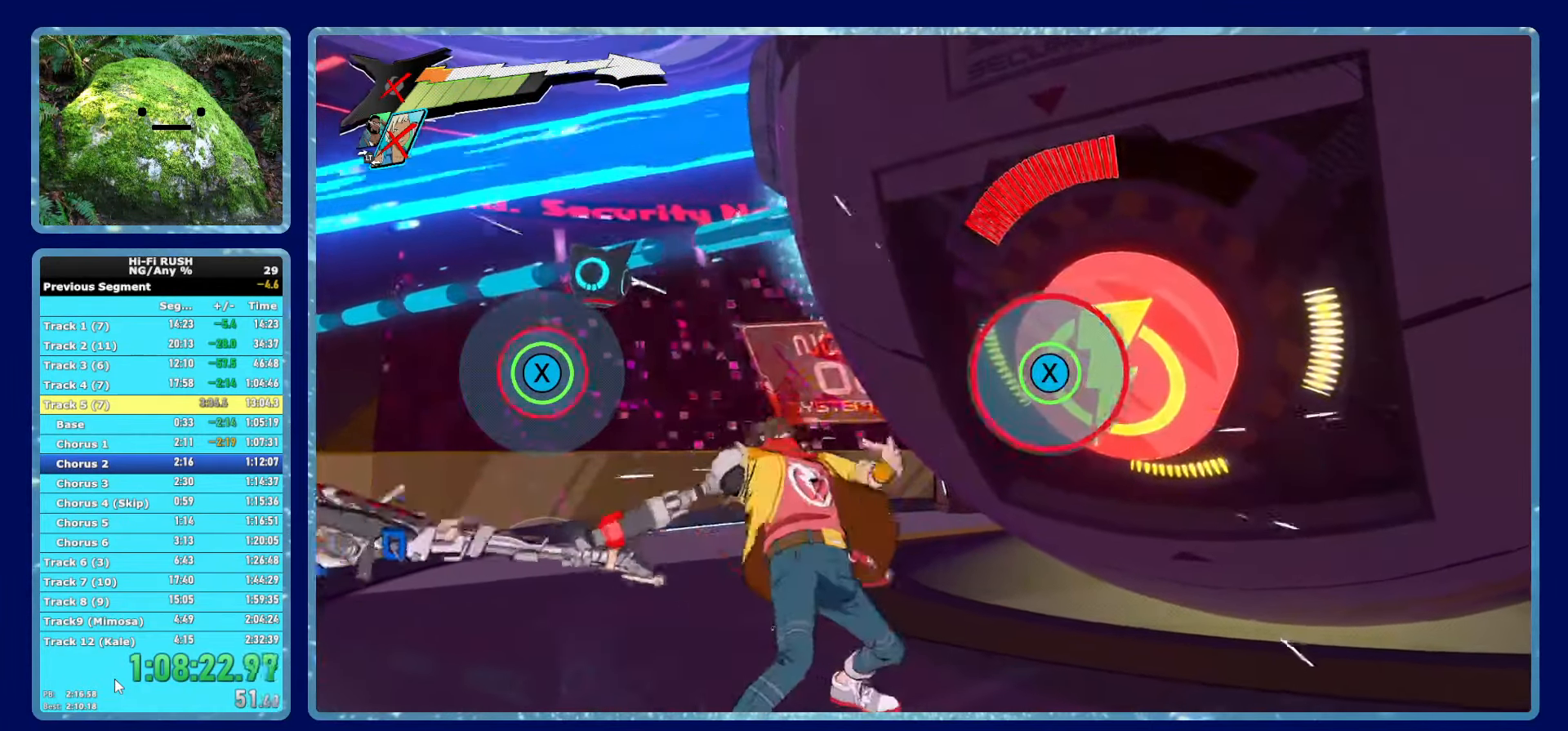
{"buttons": [], "left_stick": "center", "right_stick": "center", "events": [[166, "X", "down"], [250, "X", "up"]]}
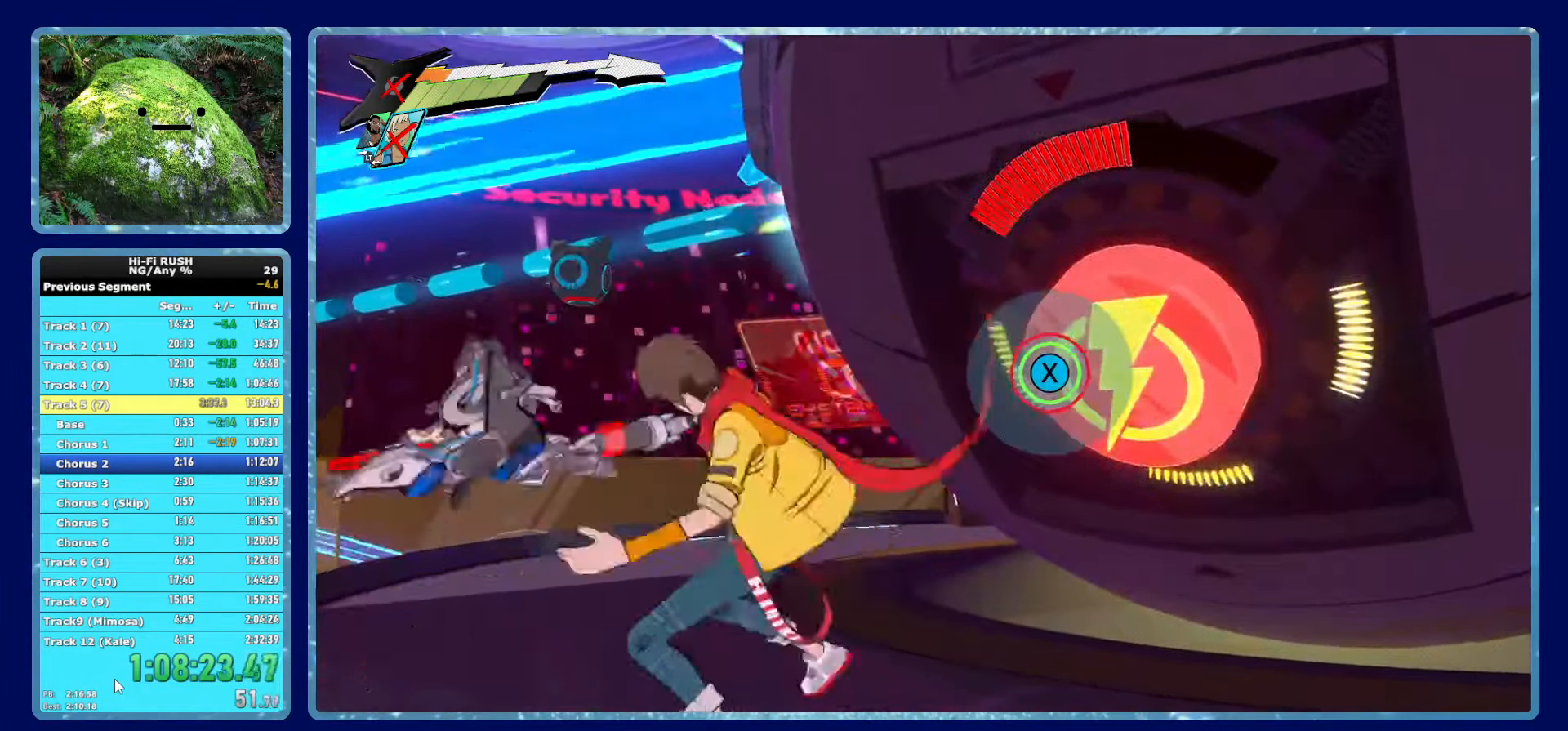
{"buttons": [], "left_stick": "up-left", "right_stick": "center", "events": [[83, "X", "down"], [200, "X", "up"], [483, "left_stick", "up-left"]]}
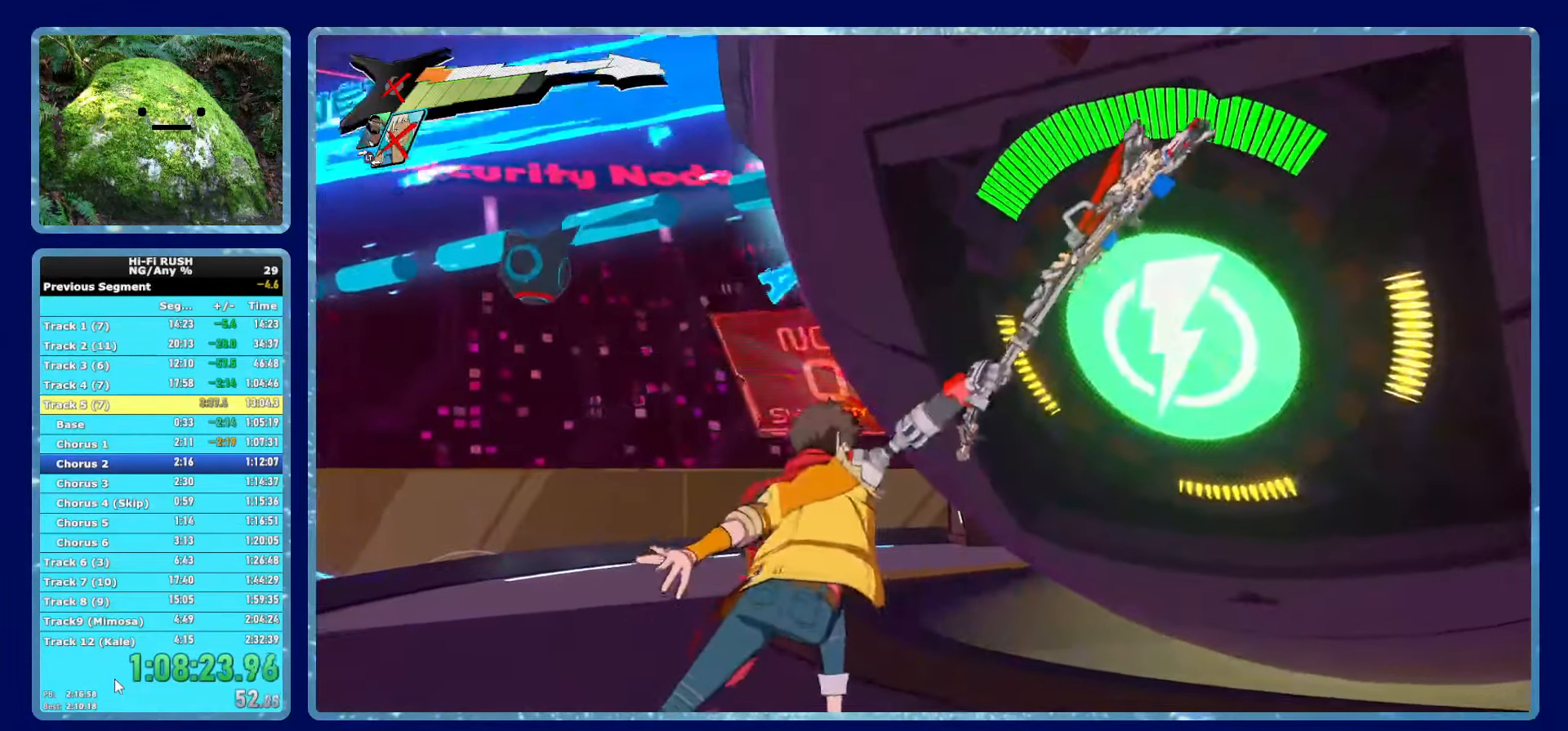
{"buttons": [], "left_stick": "up-left", "right_stick": "center", "events": []}
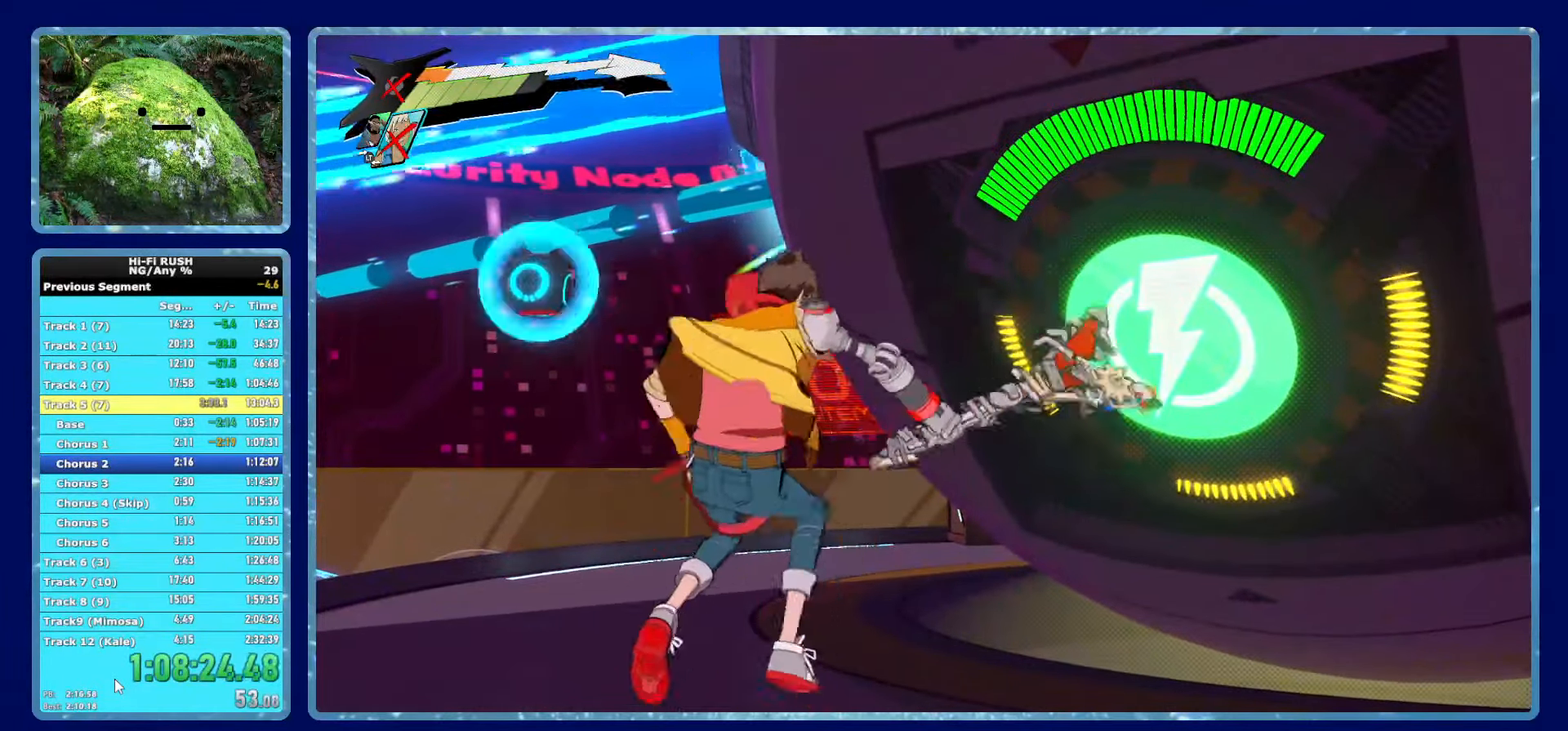
{"buttons": [], "left_stick": "up-left", "right_stick": "center", "events": []}
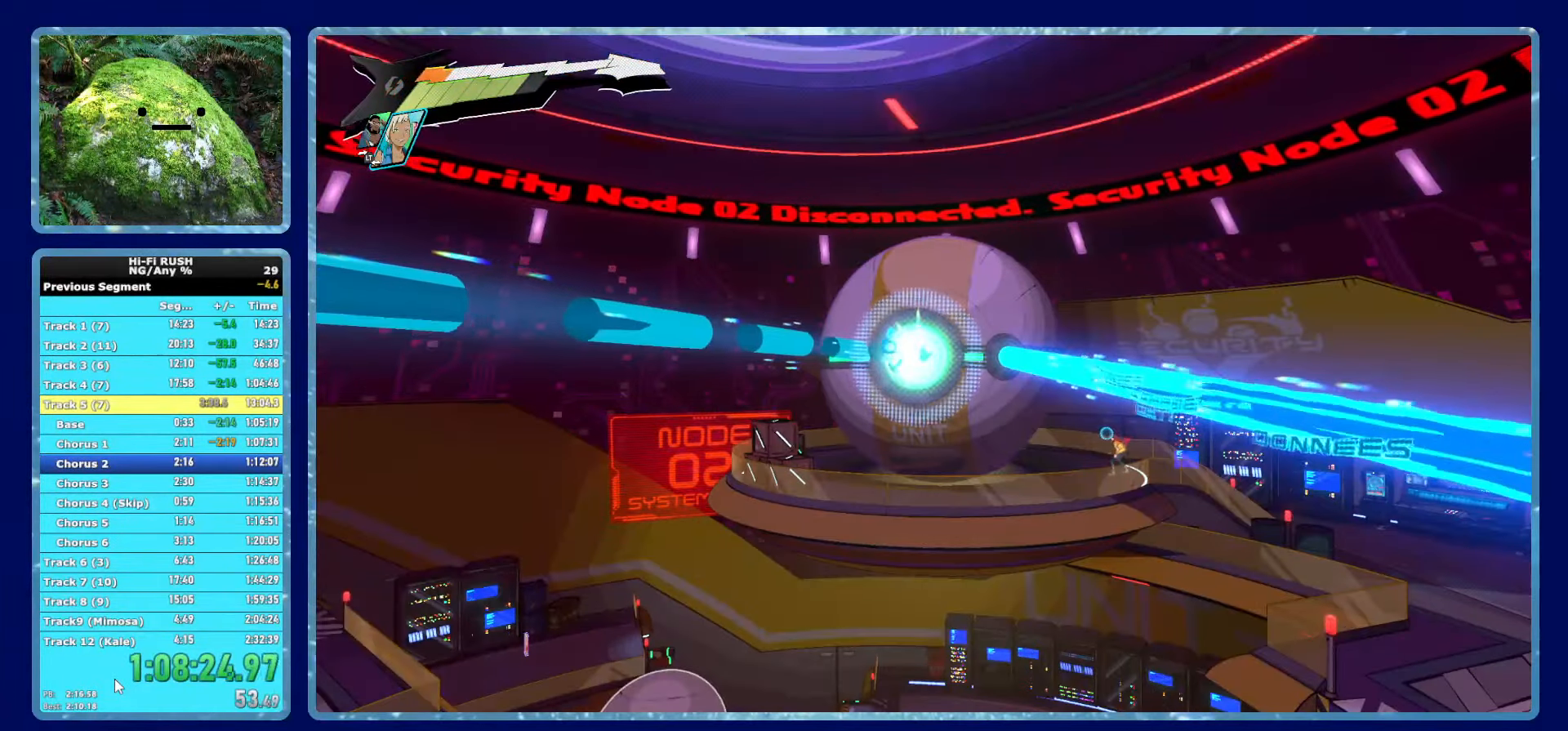
{"buttons": [], "left_stick": "up-left", "right_stick": "center", "events": [[216, "left_stick", "left"], [433, "left_stick", "up-left"]]}
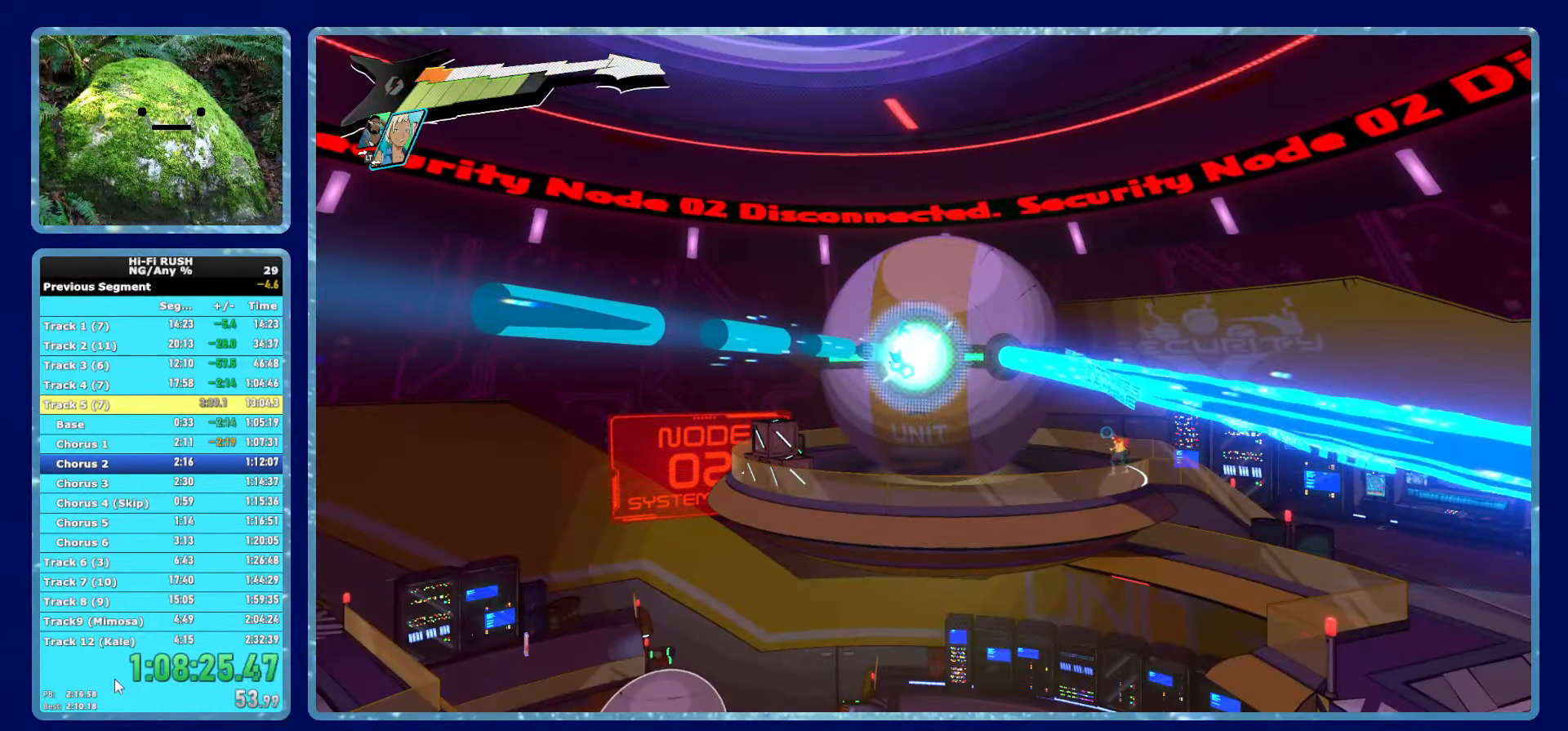
{"buttons": [], "left_stick": "up-left", "right_stick": "center", "events": []}
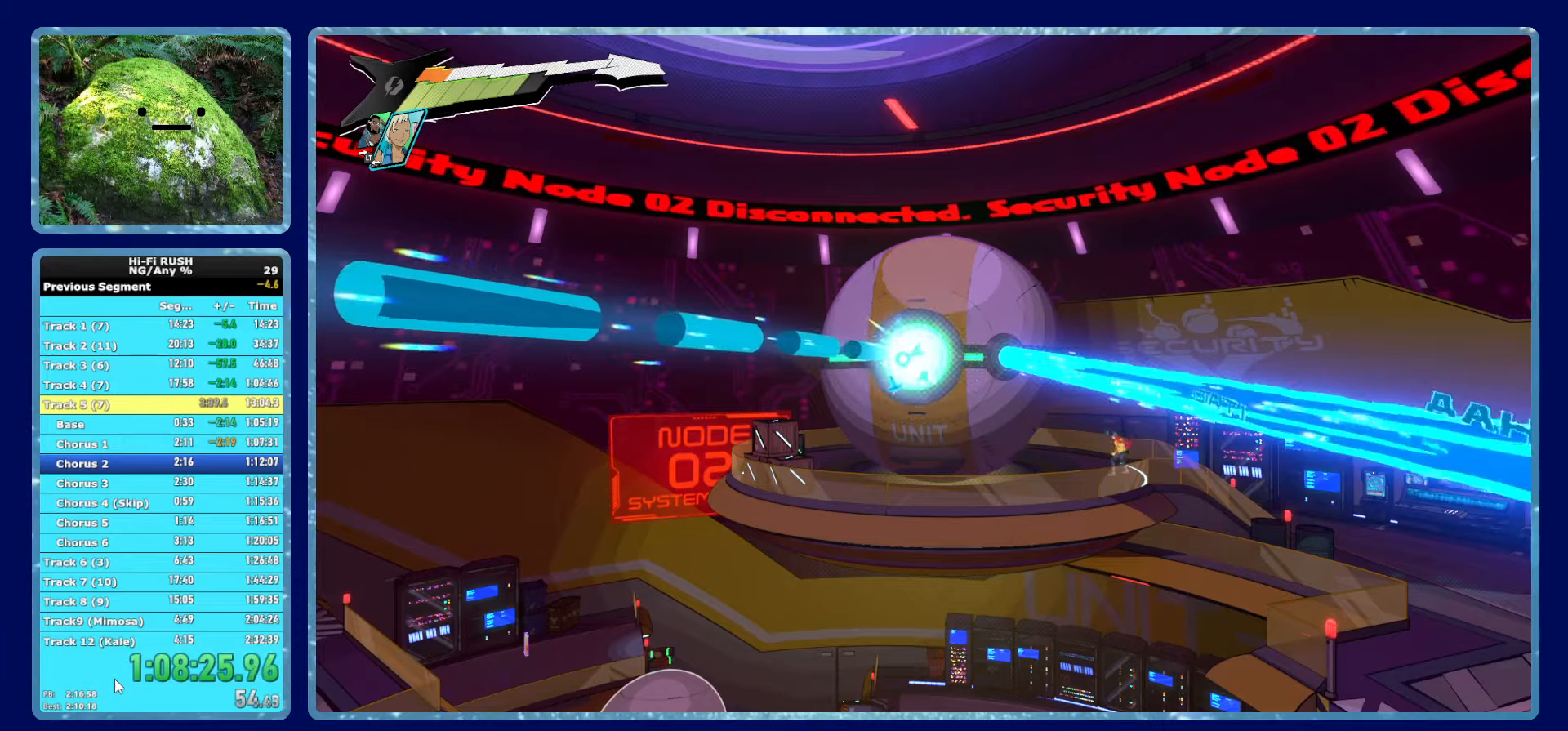
{"buttons": [], "left_stick": "up-left", "right_stick": "left", "events": [[483, "right_stick", "left"]]}
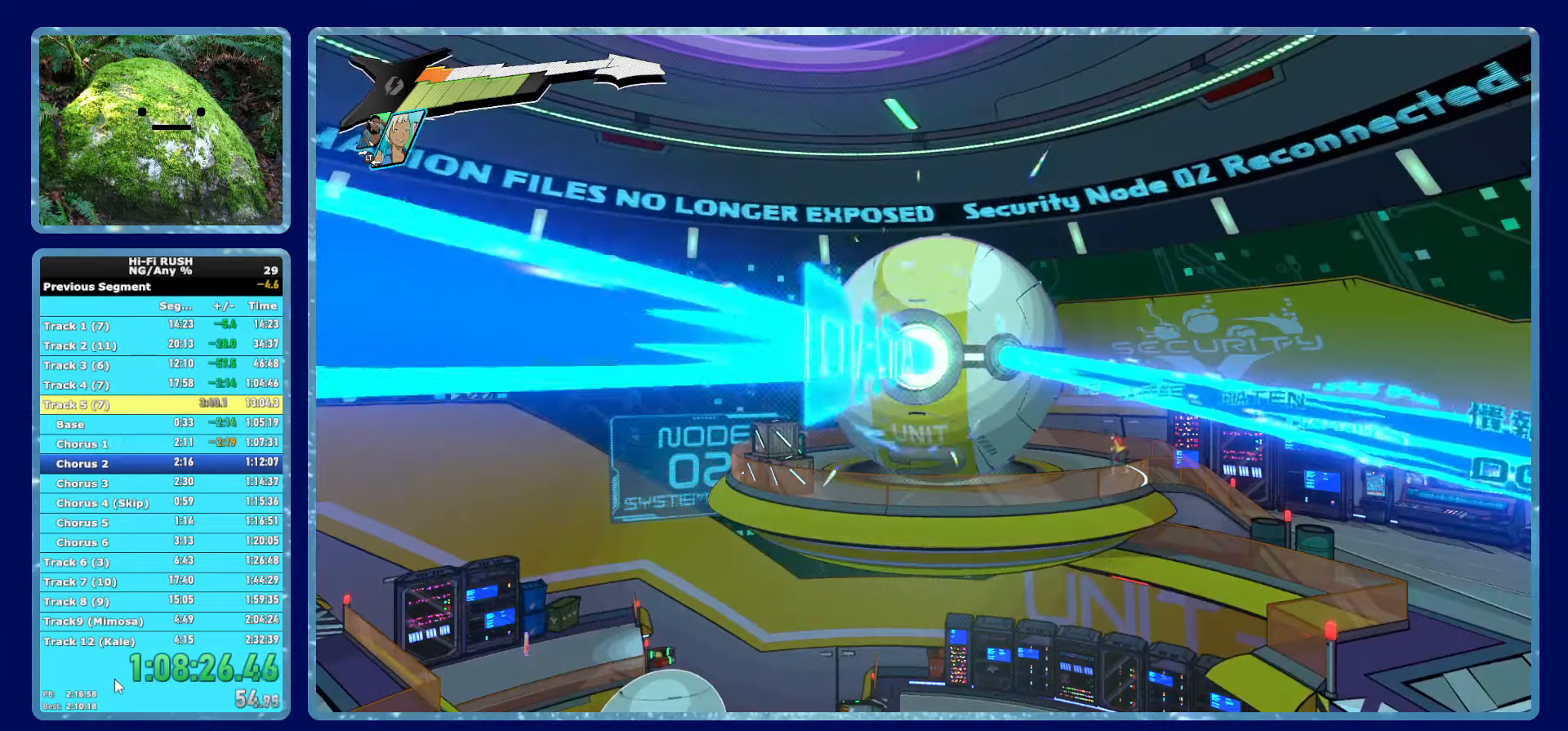
{"buttons": [], "left_stick": "up-left", "right_stick": "left", "events": []}
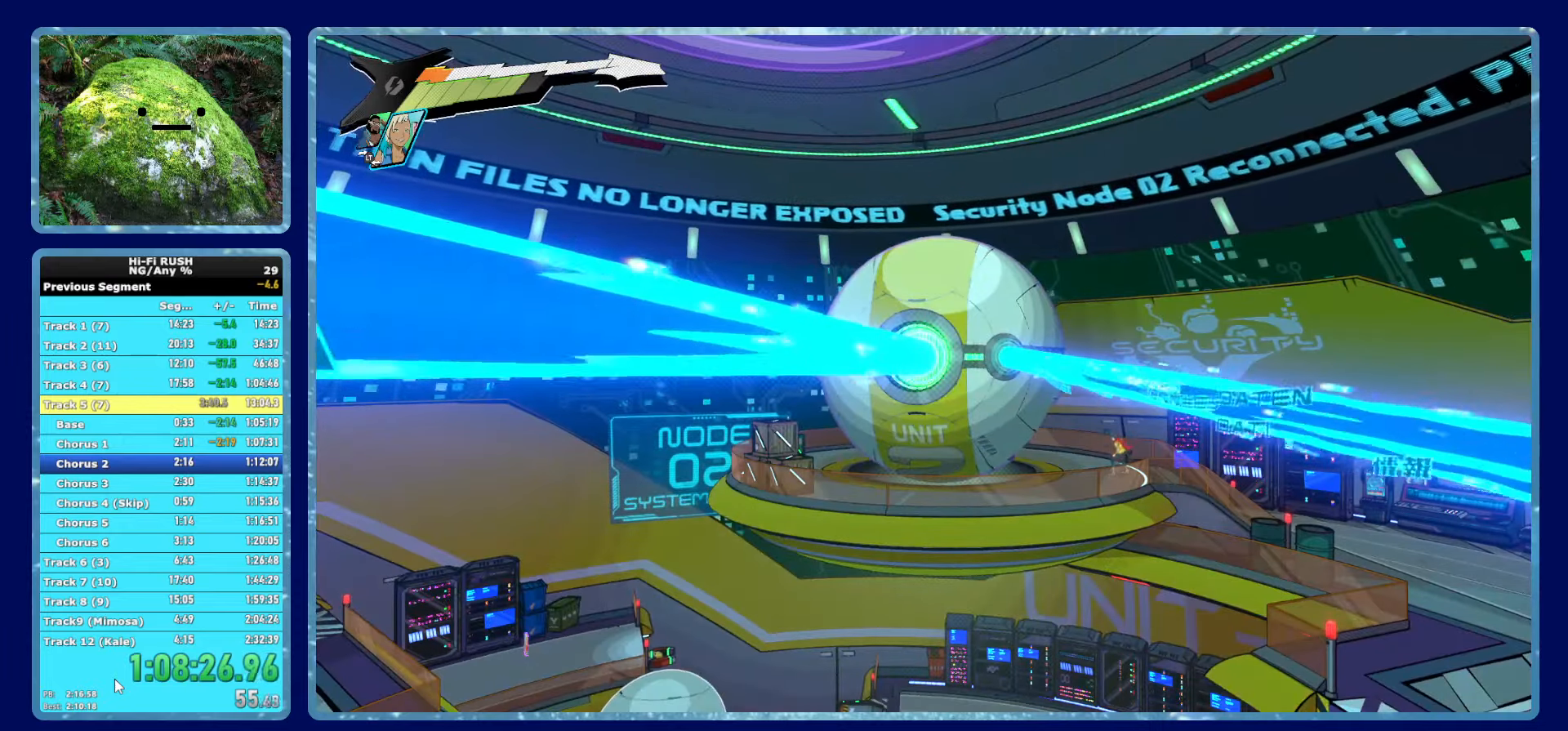
{"buttons": [], "left_stick": "left", "right_stick": "left", "events": [[433, "left_stick", "left"]]}
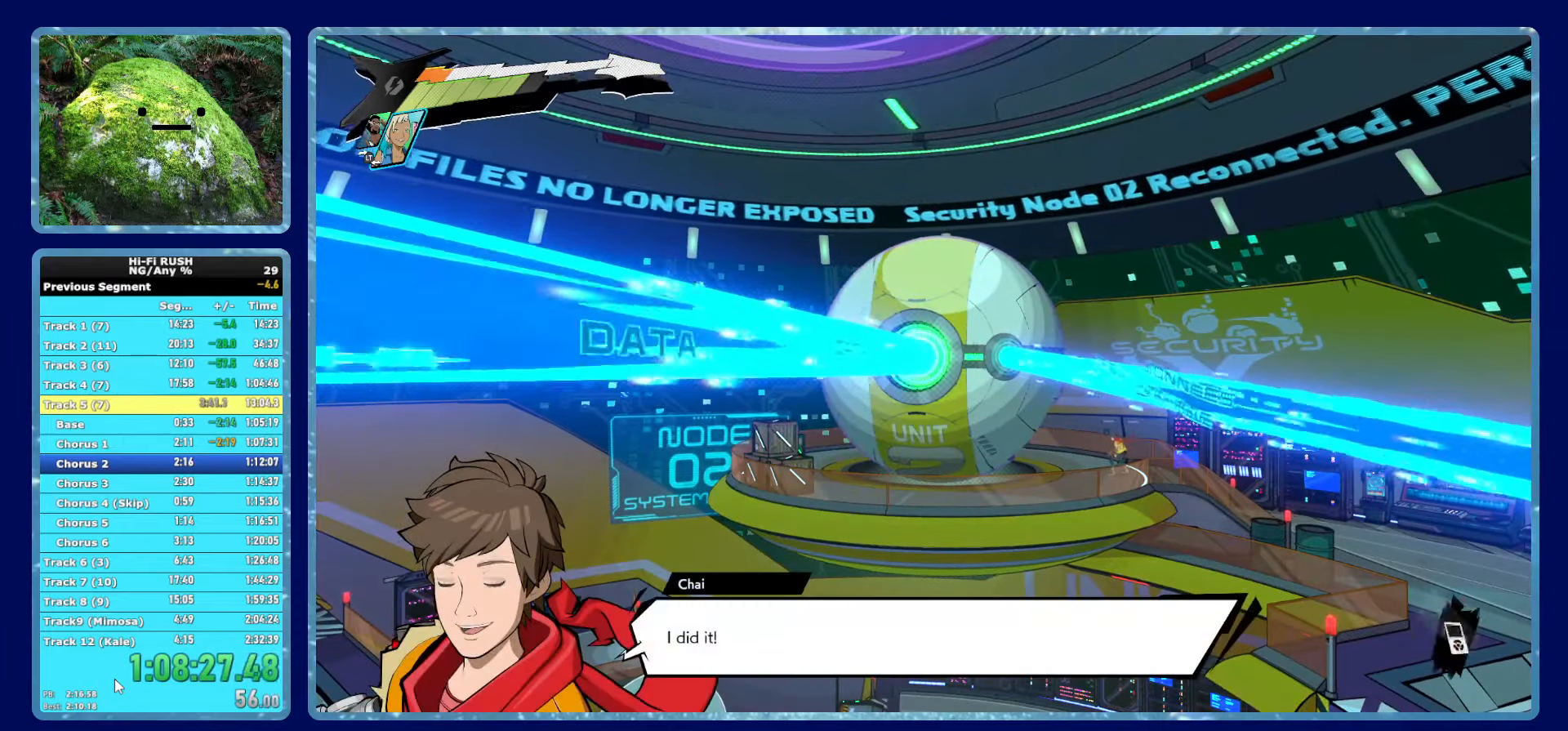
{"buttons": ["R1"], "left_stick": "left", "right_stick": "left", "events": [[50, "R1", "down"], [150, "R1", "up"], [500, "R1", "down"]]}
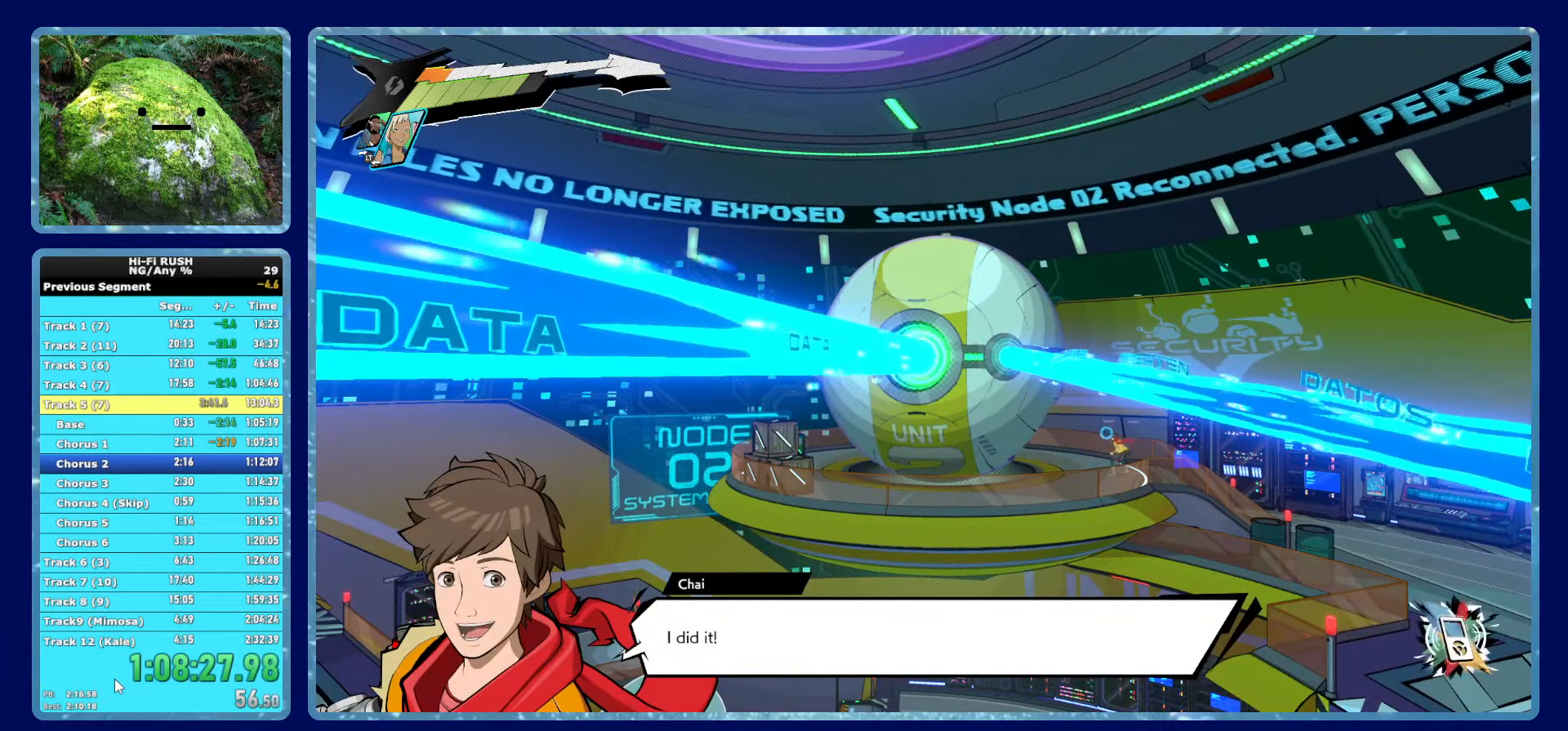
{"buttons": [], "left_stick": "up-left", "right_stick": "left", "events": [[100, "R1", "up"], [150, "left_stick", "up-left"], [417, "R1", "down"], [500, "R1", "up"]]}
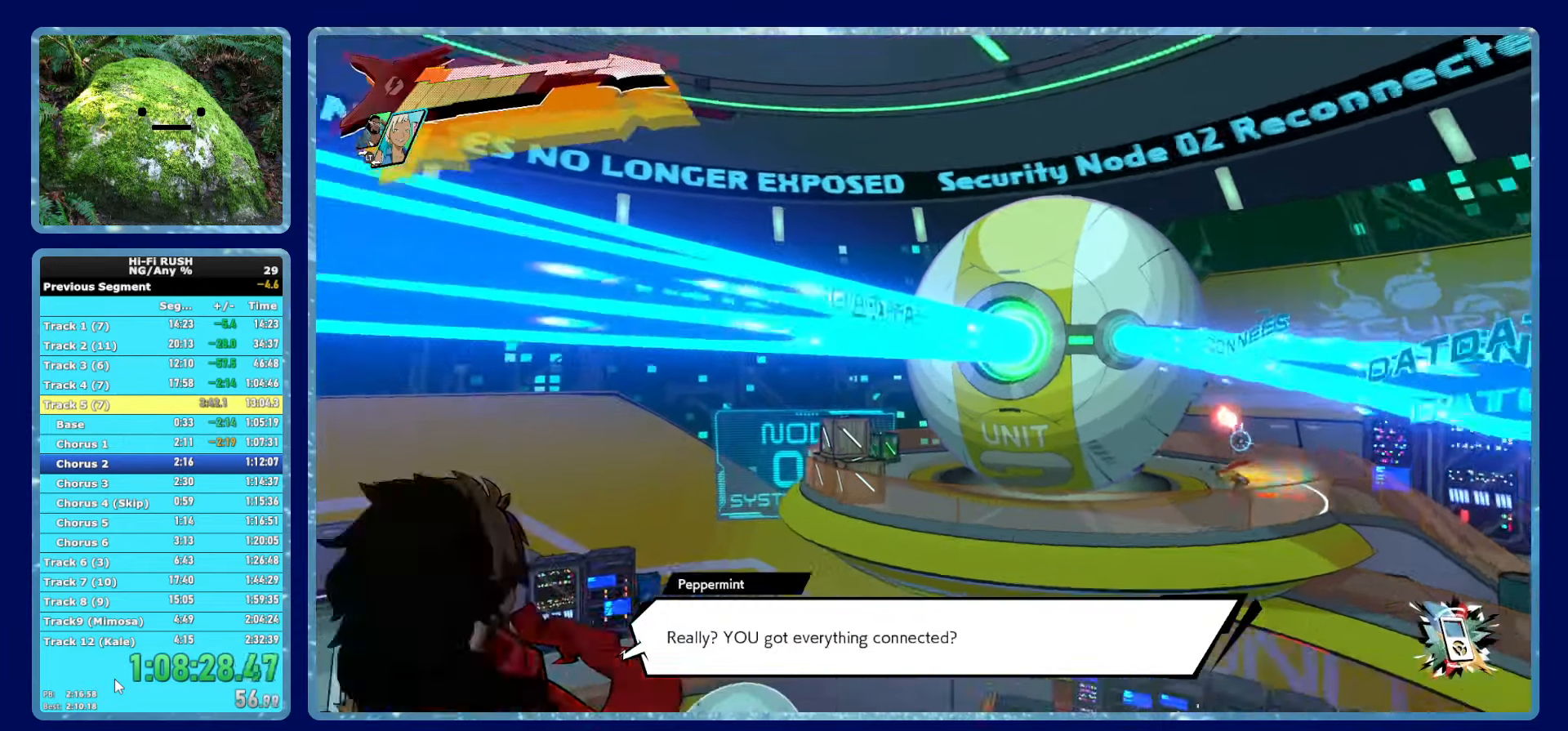
{"buttons": [], "left_stick": "up", "right_stick": "center", "events": [[283, "right_stick", "center"], [317, "R1", "down"], [317, "left_stick", "up"], [433, "R1", "up"]]}
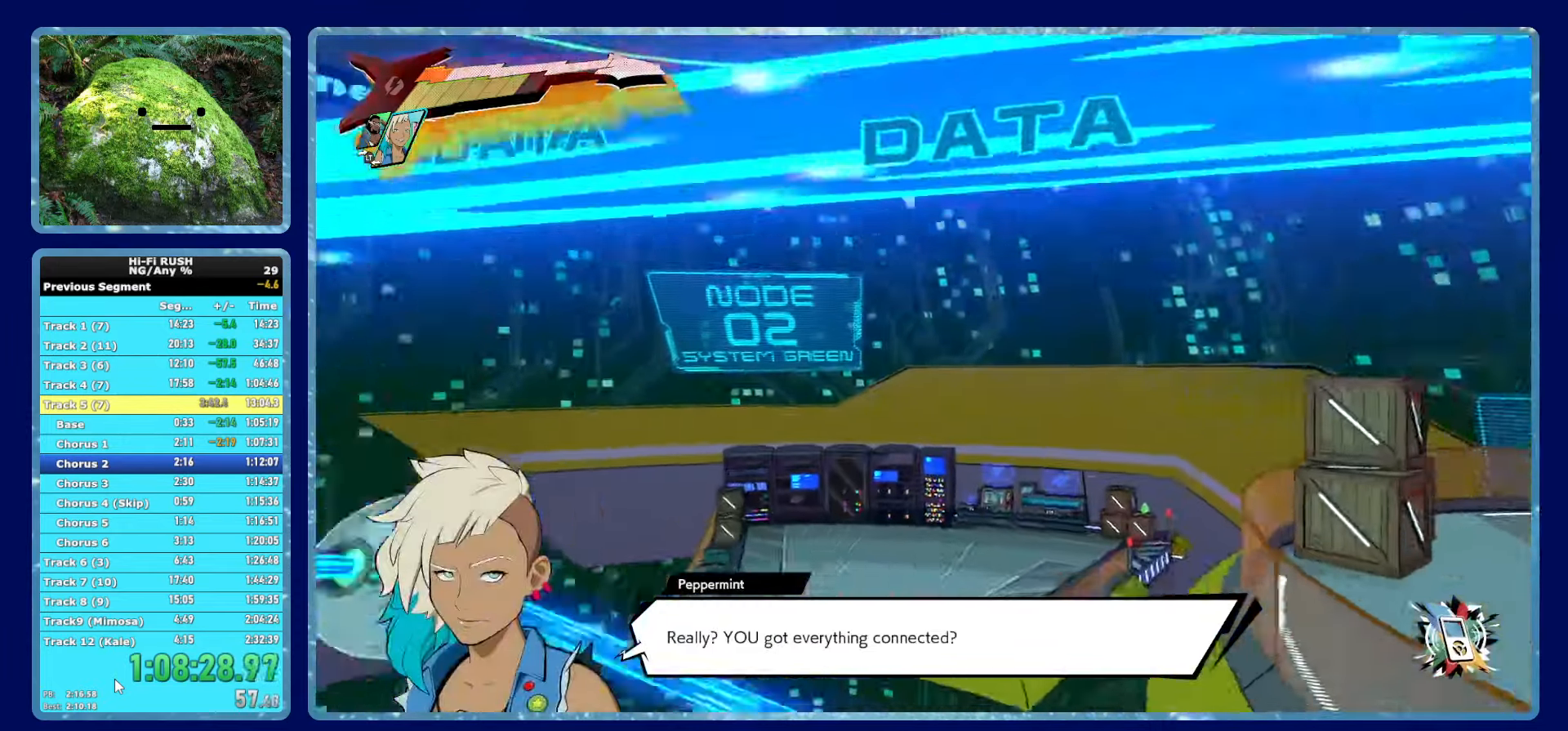
{"buttons": [], "left_stick": "up", "right_stick": "center", "events": [[250, "A", "down"], [500, "A", "up"]]}
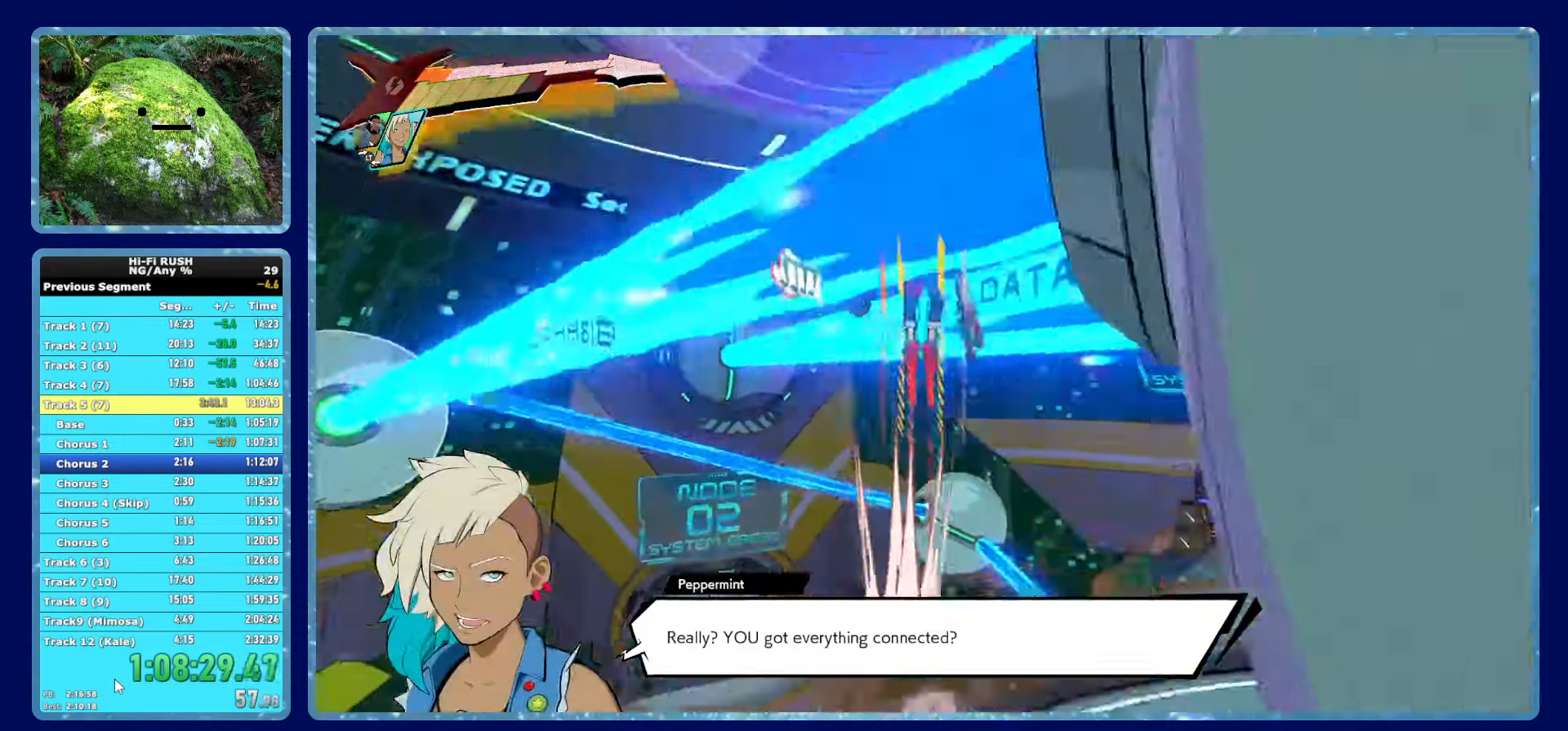
{"buttons": [], "left_stick": "up", "right_stick": "center", "events": [[117, "R1", "down"], [200, "R1", "up"], [233, "right_stick", "down-left"], [383, "right_stick", "center"]]}